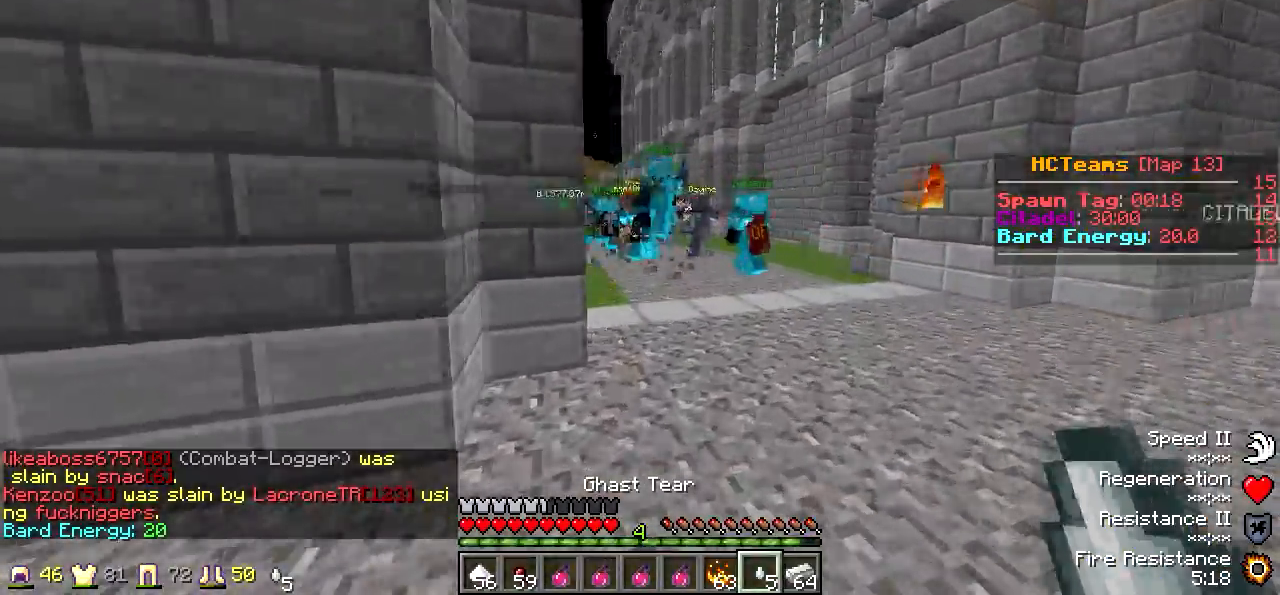
Gameplay with keyboard; each line is a JSON object with the keys held at the frame after it. "events" lists presses ("down") and releases ("up") of "a", "d", "s" and "w" between this image and that frame as [ms after this image, input, new state], when the widget could be followed in between. No other keys are recorded. Mouse input is not recorded.
{"keys": ["a"], "events": [[33, "w", "up"], [233, "d", "up"], [467, "a", "down"]]}
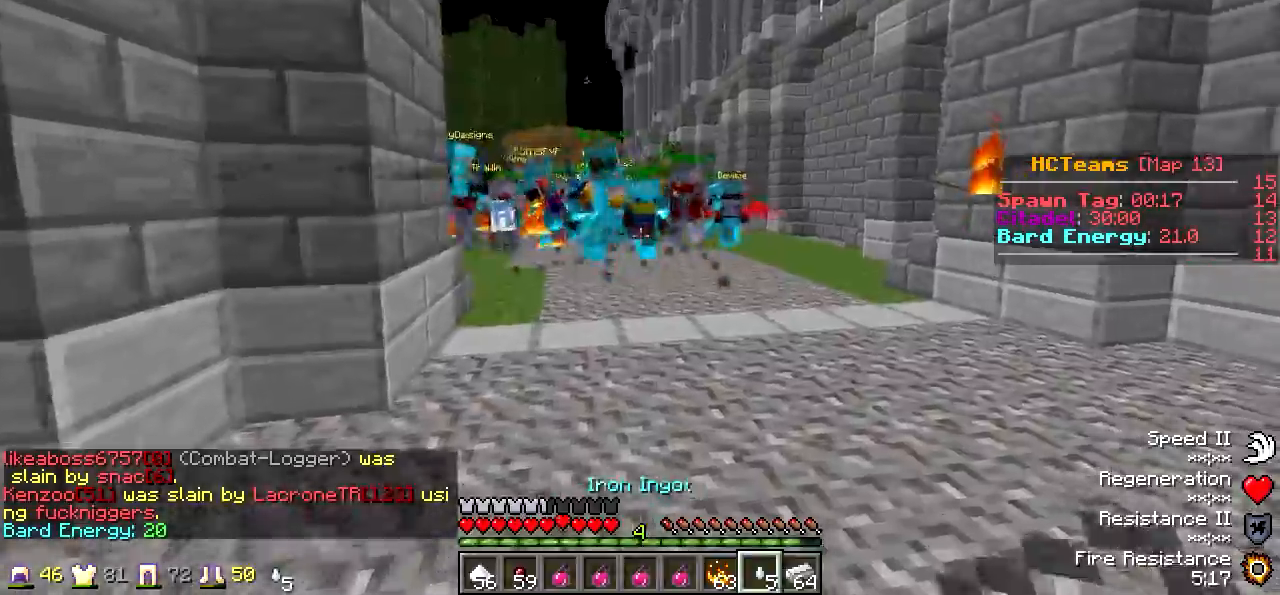
{"keys": [], "events": [[433, "a", "up"]]}
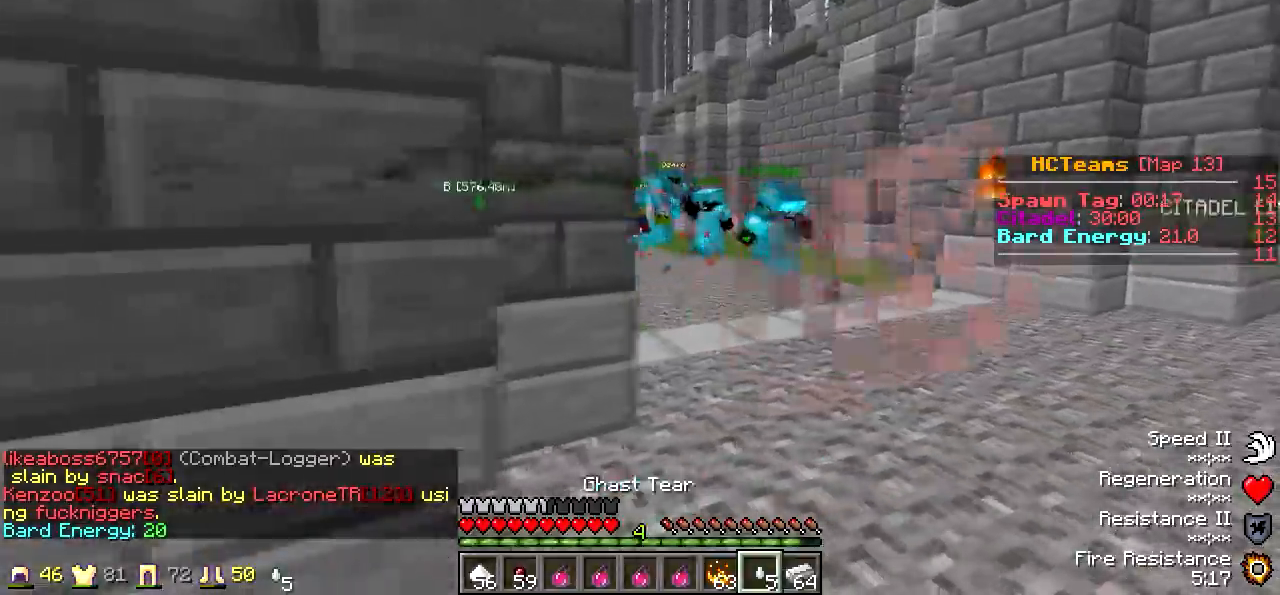
{"keys": ["a", "s"], "events": [[17, "d", "down"], [267, "s", "down"], [317, "a", "down"], [317, "d", "up"]]}
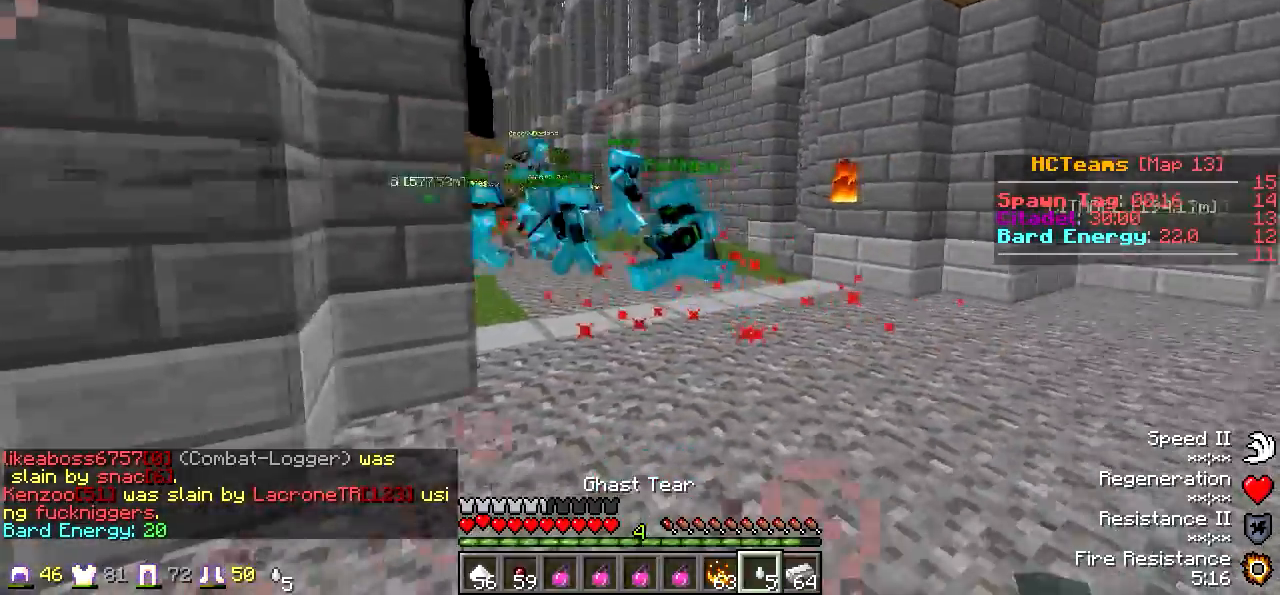
{"keys": ["d", "s"], "events": [[183, "a", "up"], [283, "d", "down"], [383, "s", "up"], [467, "s", "down"]]}
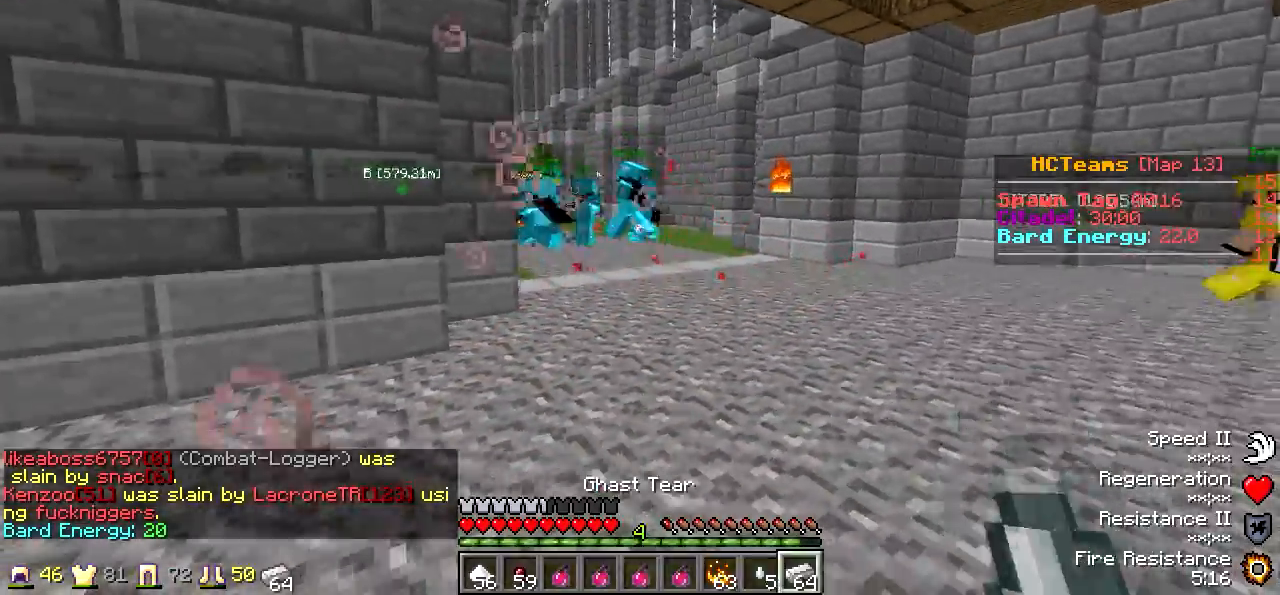
{"keys": [], "events": [[83, "d", "up"], [483, "s", "up"]]}
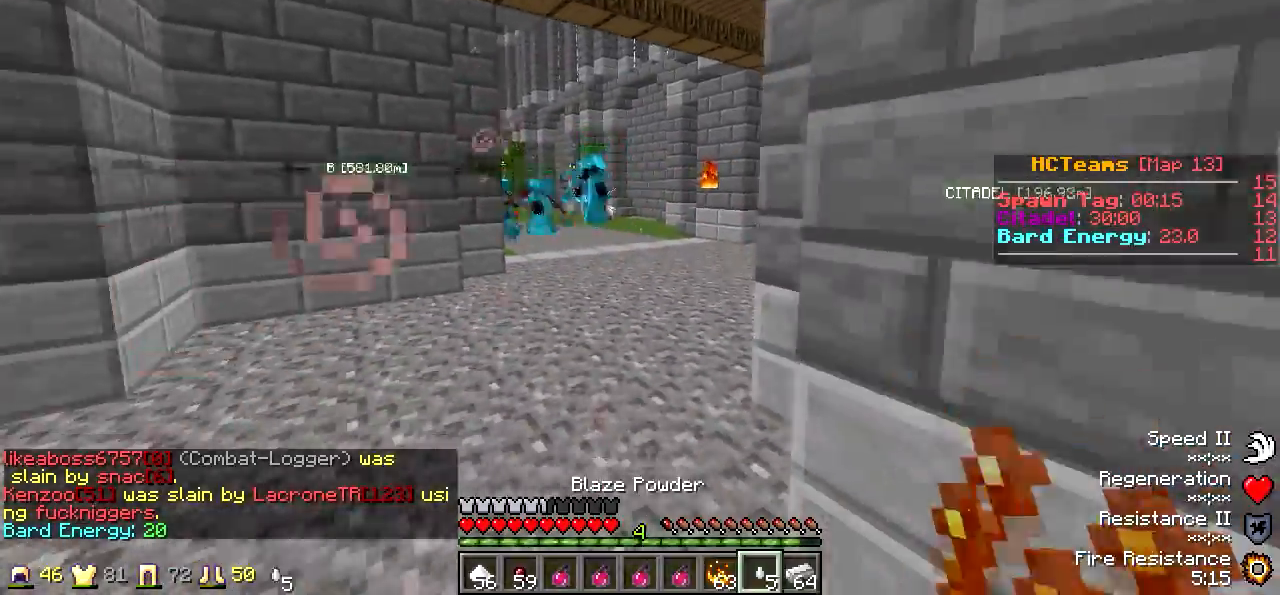
{"keys": ["w"], "events": [[233, "a", "down"], [233, "w", "down"], [433, "a", "up"]]}
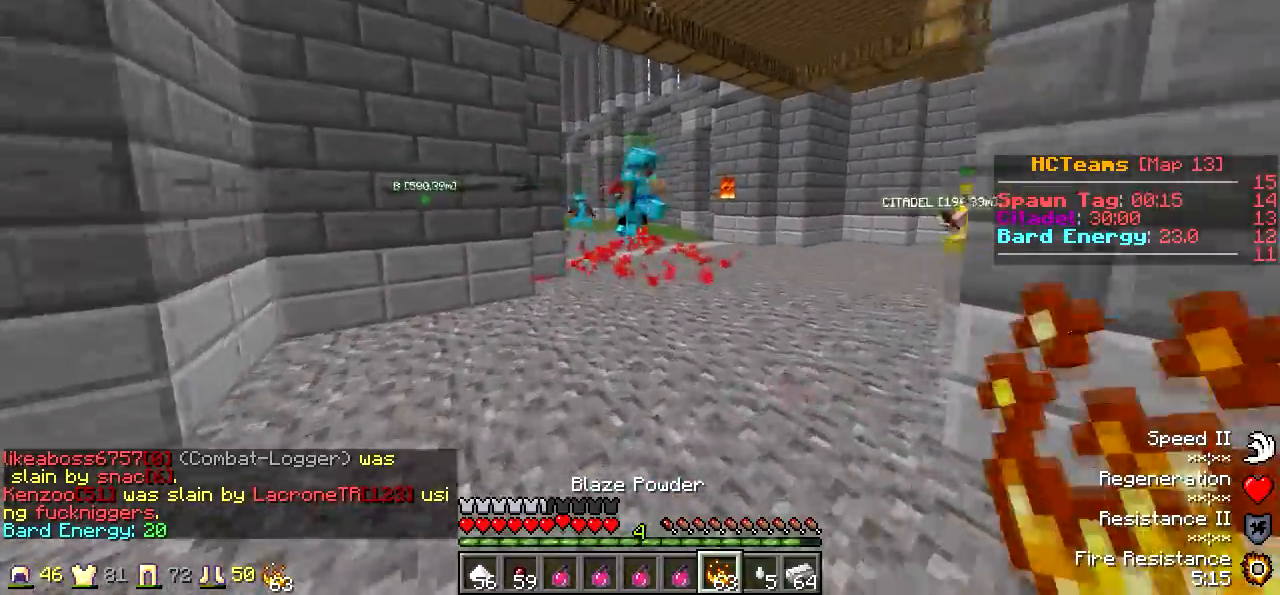
{"keys": [], "events": [[117, "d", "down"], [283, "d", "up"], [283, "w", "up"]]}
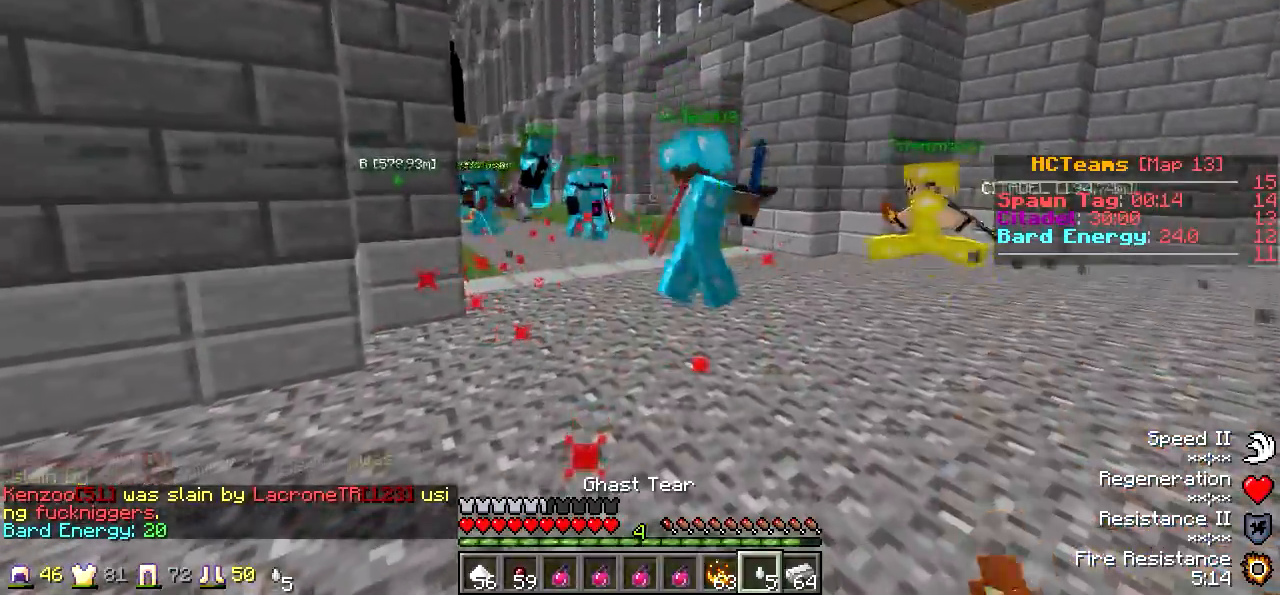
{"keys": ["d", "w"], "events": [[17, "d", "down"], [433, "w", "down"]]}
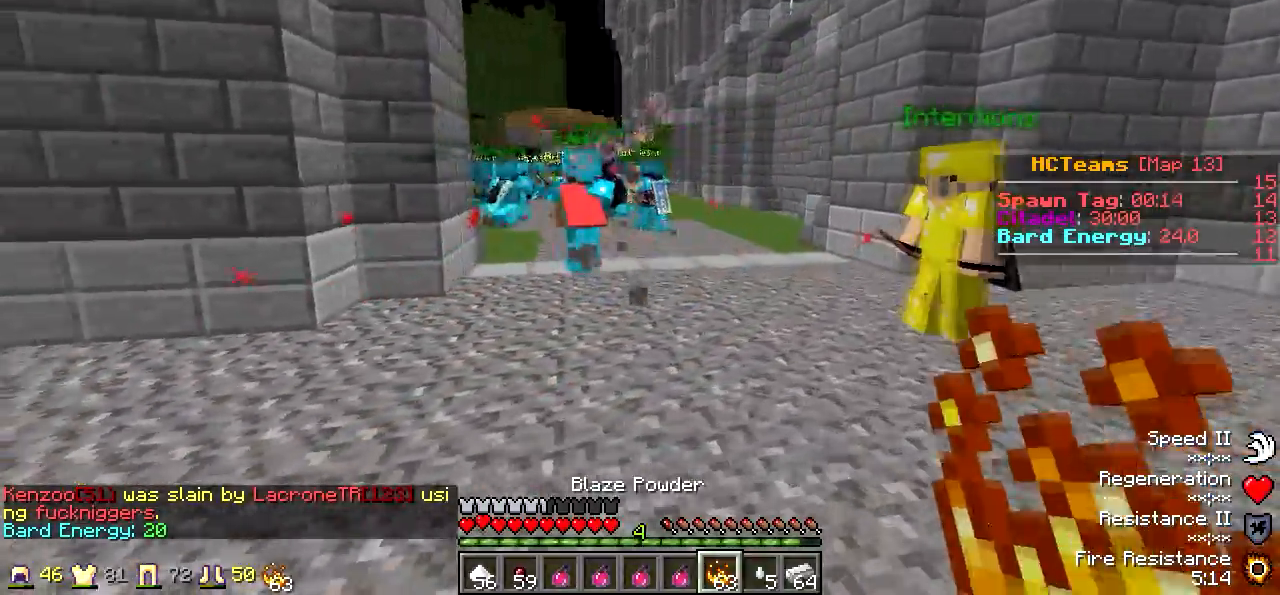
{"keys": ["w"], "events": [[83, "d", "up"]]}
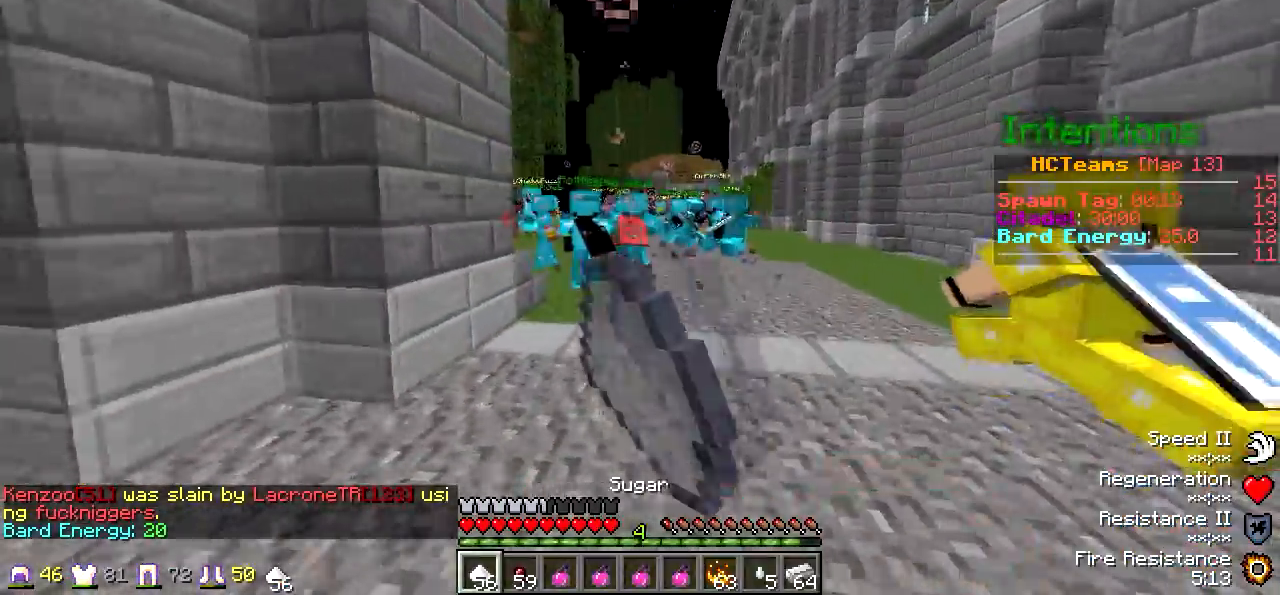
{"keys": ["s"], "events": [[383, "w", "up"], [400, "s", "down"]]}
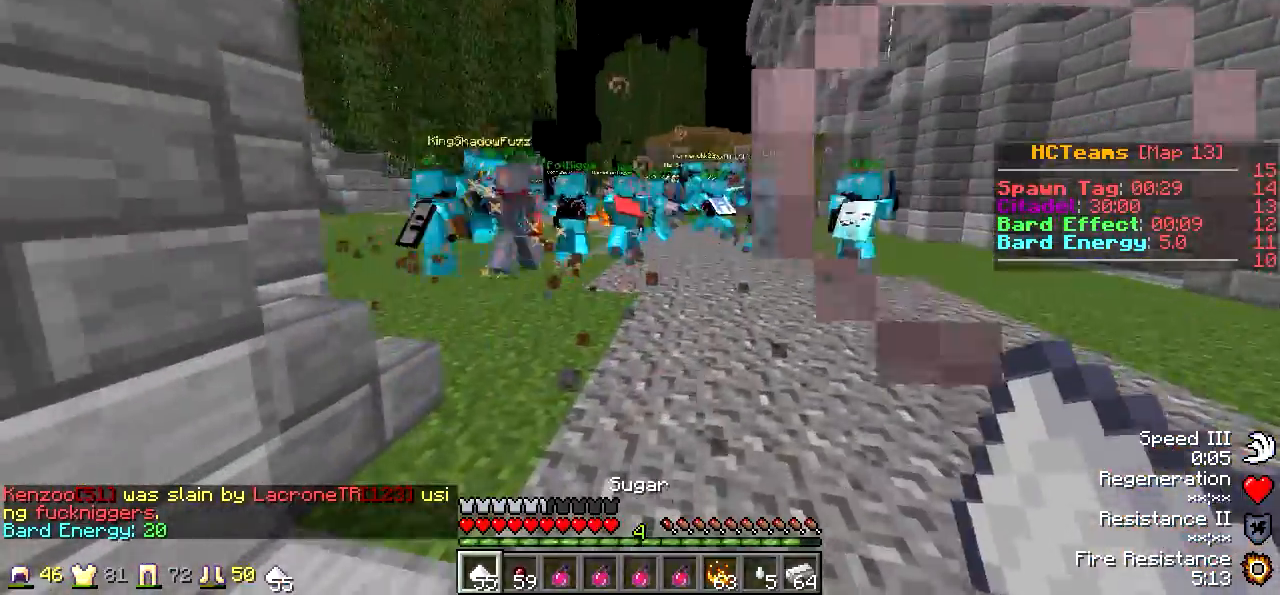
{"keys": ["w"], "events": [[367, "s", "up"], [383, "w", "down"]]}
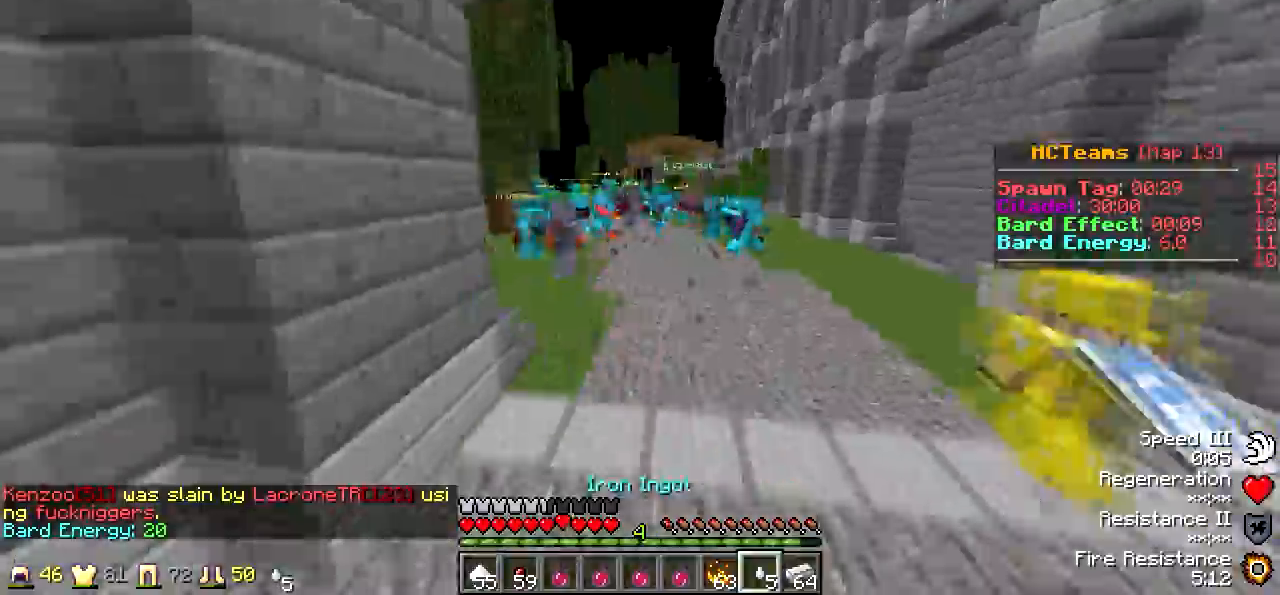
{"keys": ["w"], "events": []}
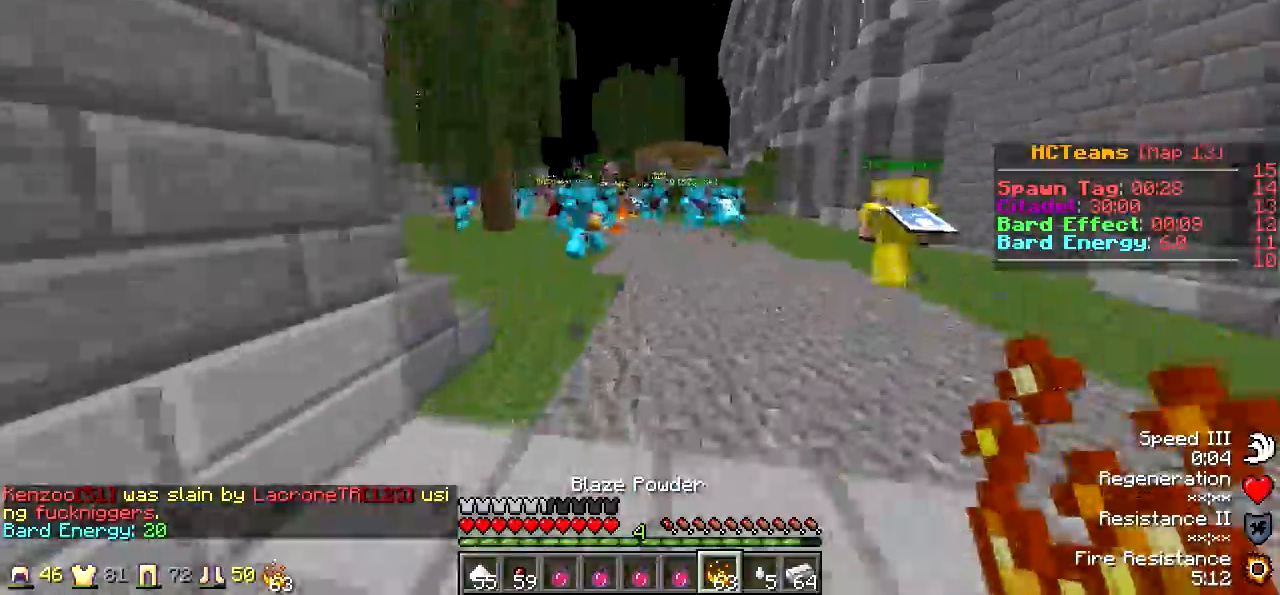
{"keys": ["w"], "events": []}
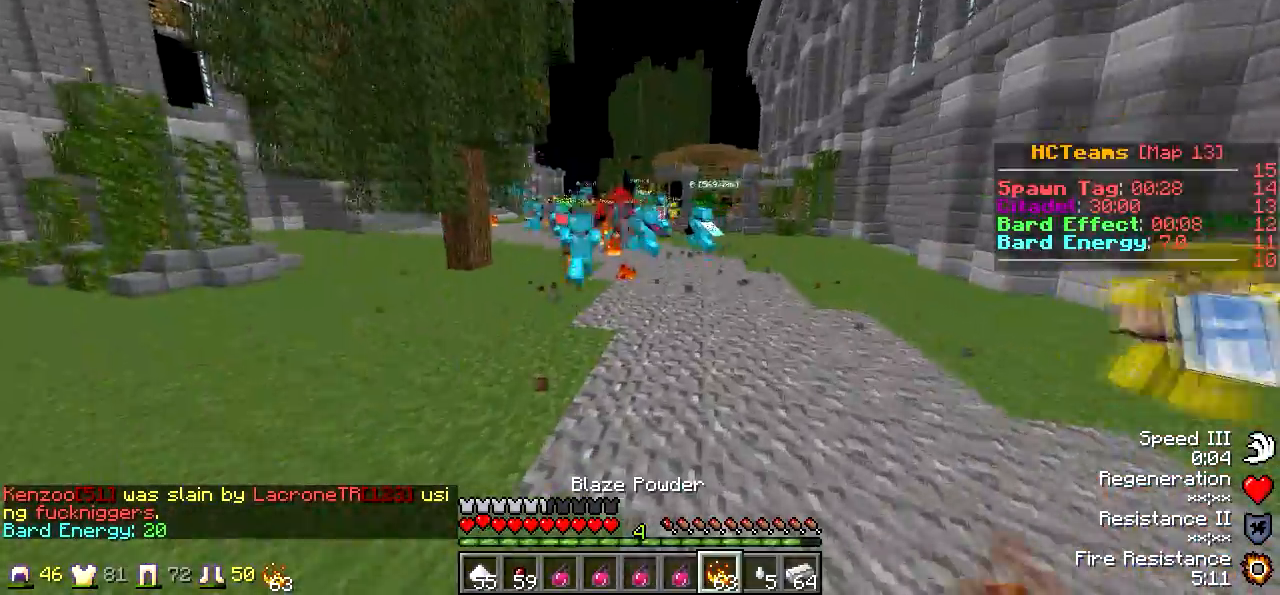
{"keys": ["w"], "events": []}
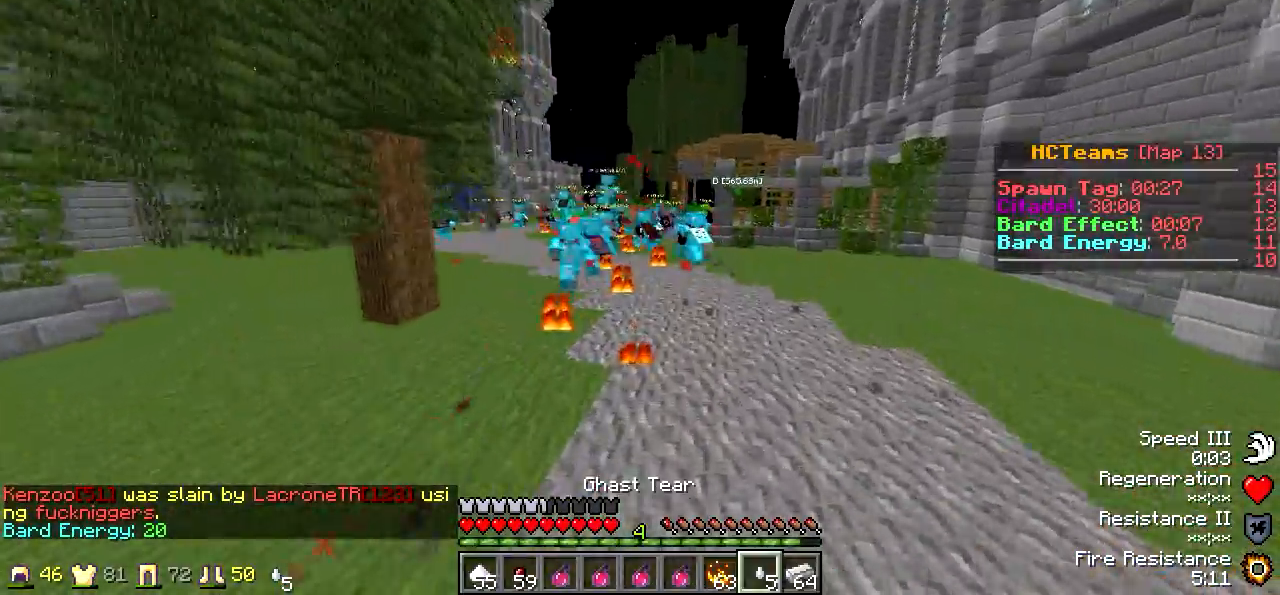
{"keys": ["w"], "events": []}
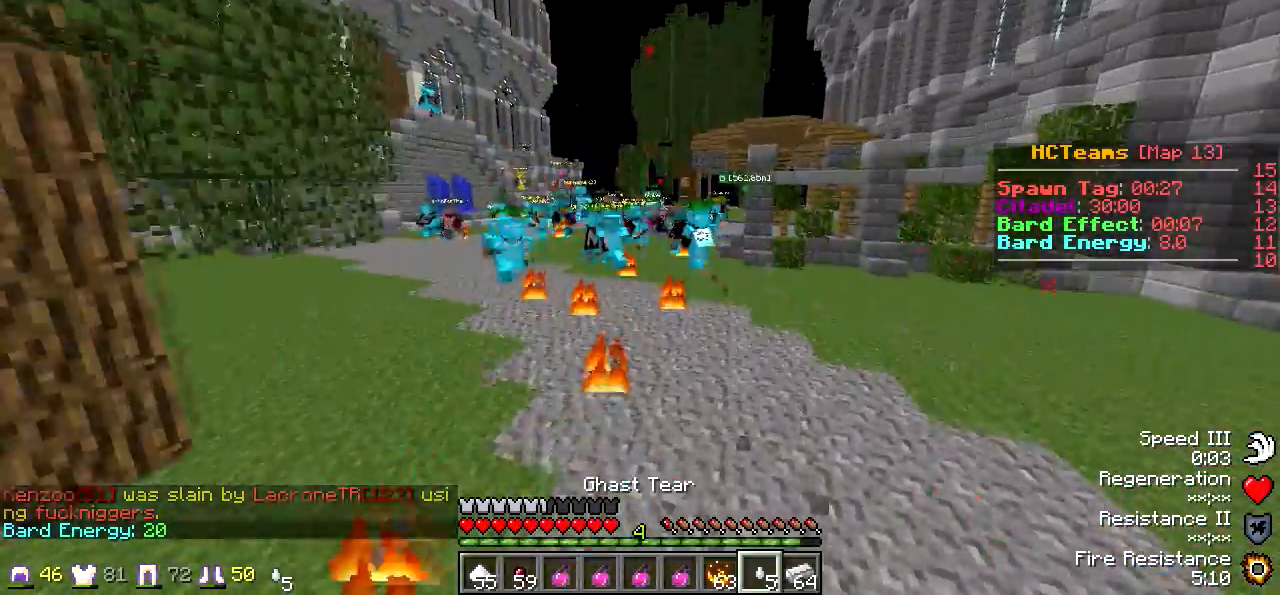
{"keys": [], "events": [[483, "w", "up"]]}
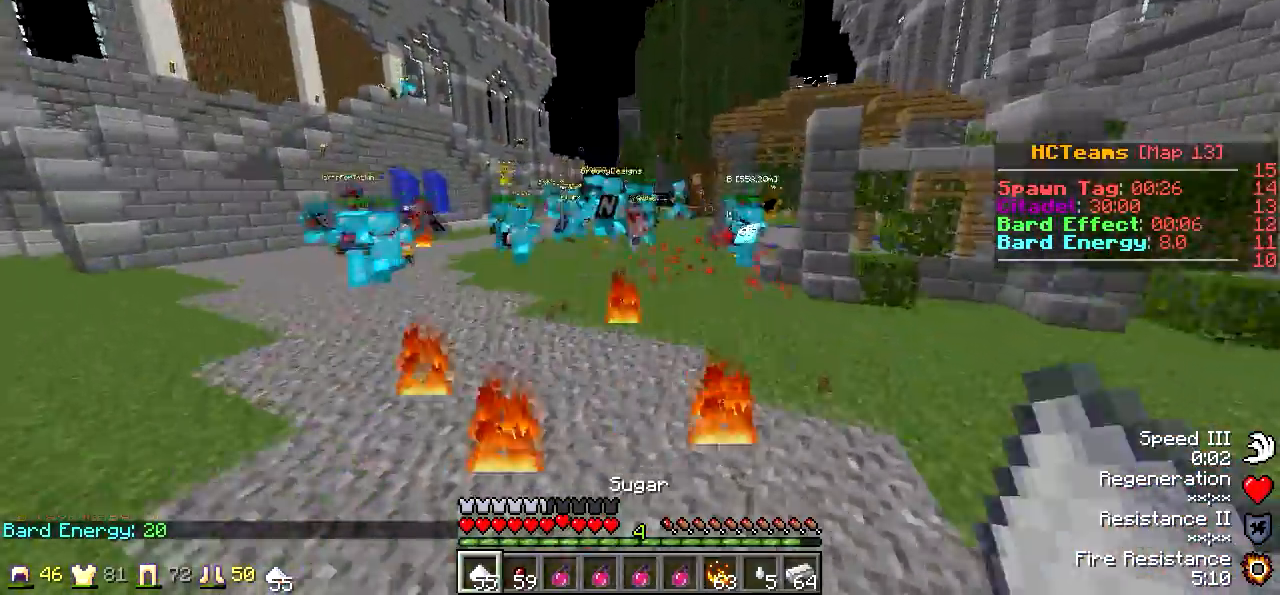
{"keys": [], "events": [[217, "s", "down"], [383, "s", "up"]]}
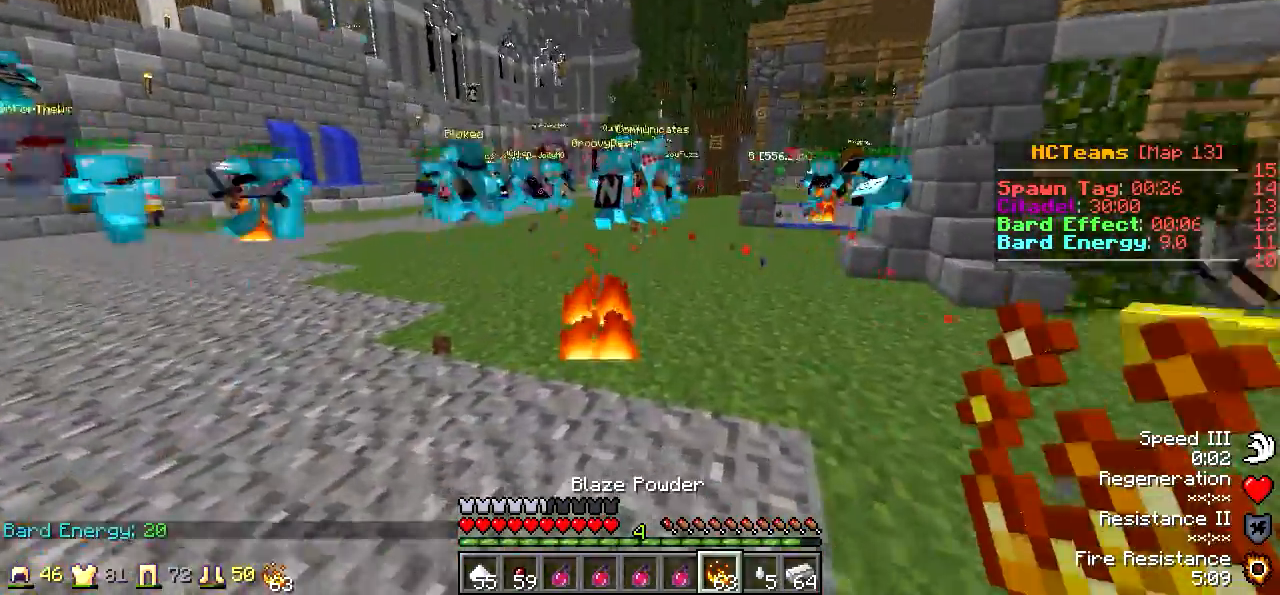
{"keys": ["a", "d", "w"], "events": [[83, "a", "down"], [83, "w", "down"], [483, "d", "down"]]}
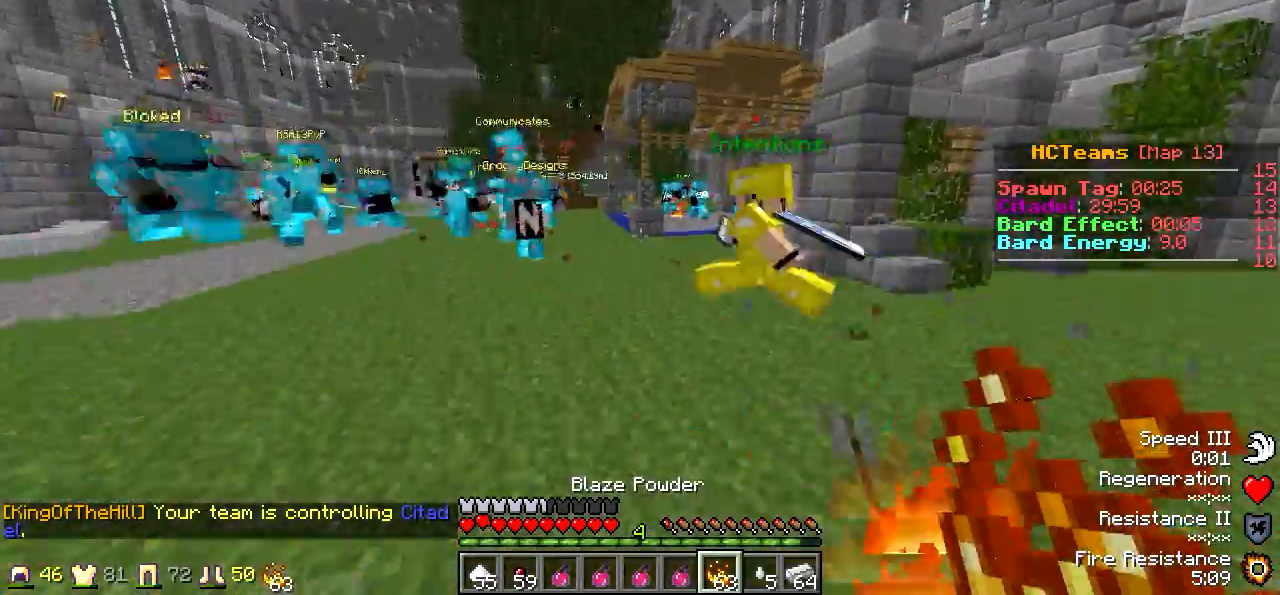
{"keys": ["w"], "events": [[17, "a", "up"], [383, "d", "up"]]}
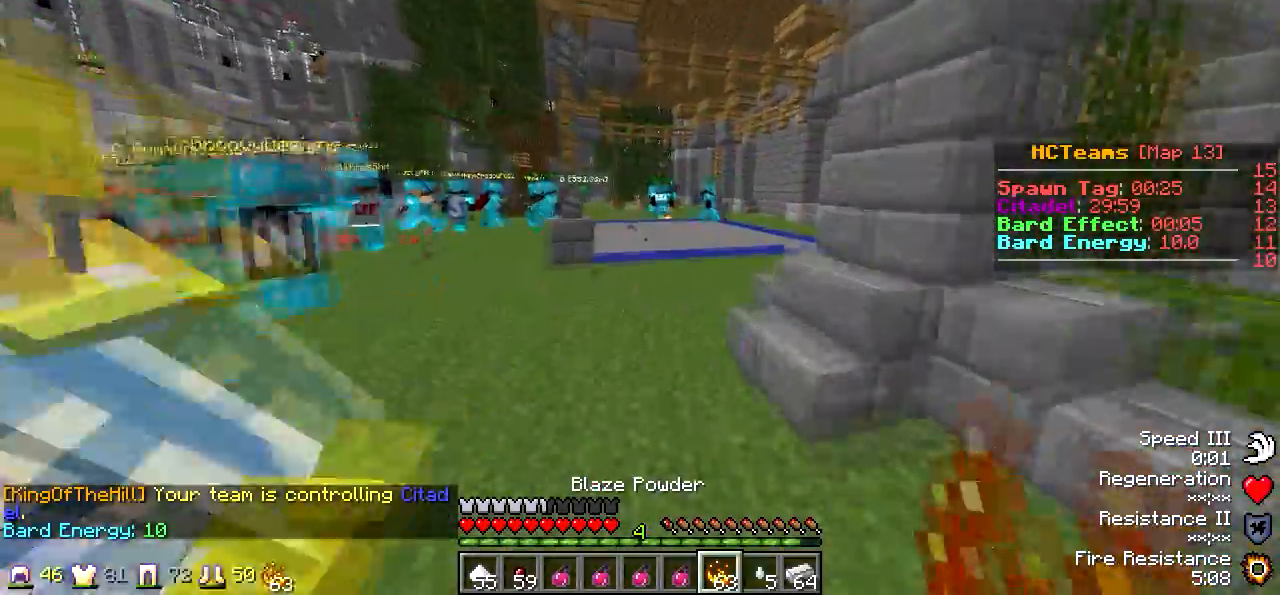
{"keys": ["d", "w"], "events": [[417, "d", "down"]]}
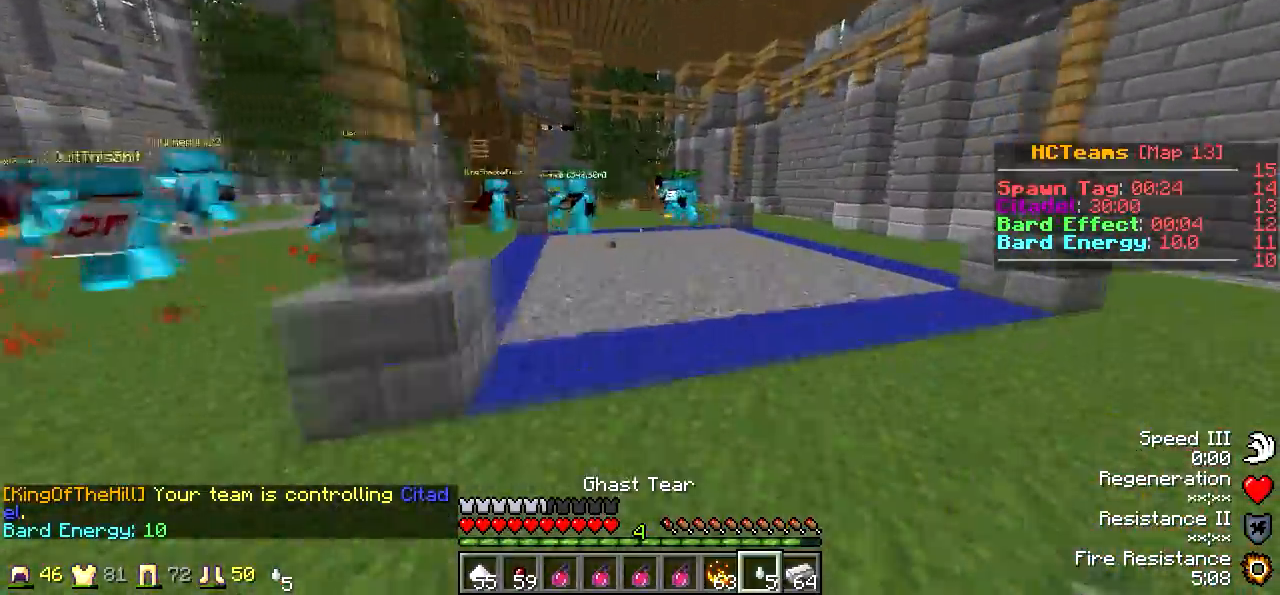
{"keys": ["w"], "events": [[333, "d", "up"]]}
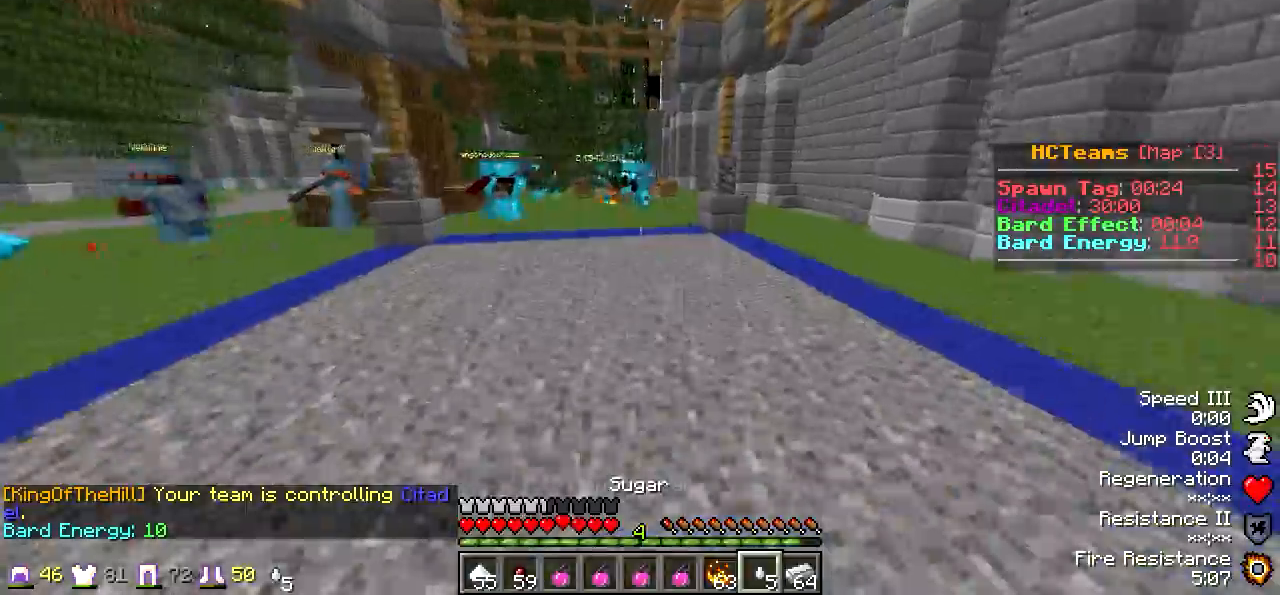
{"keys": ["d", "w"], "events": [[17, "d", "down"]]}
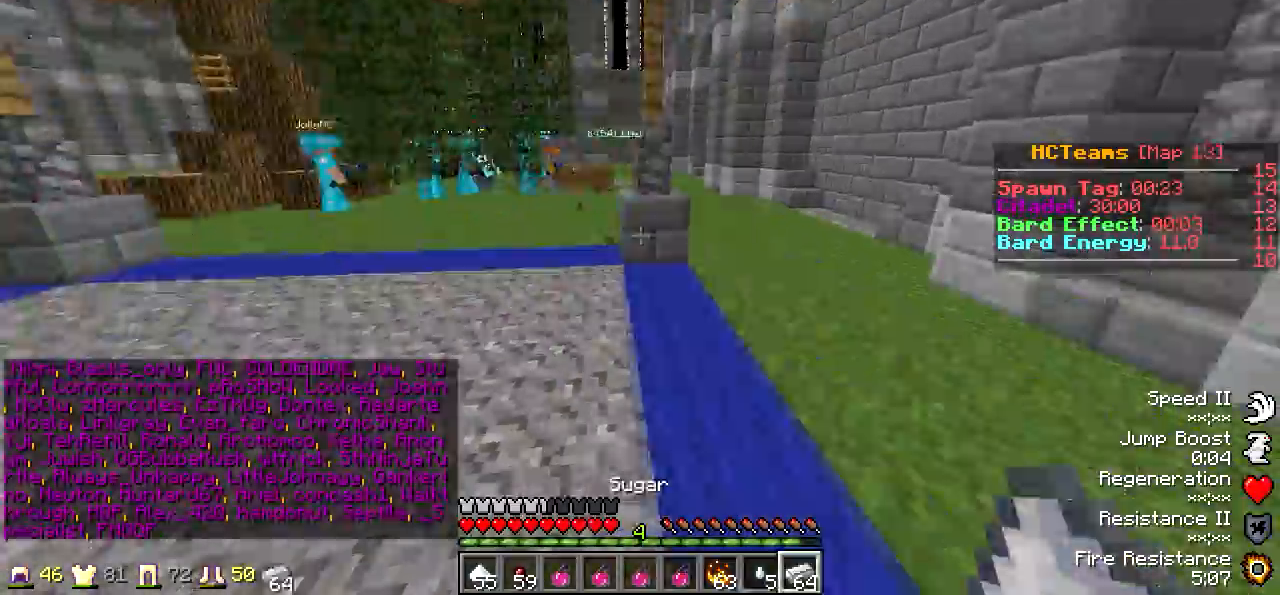
{"keys": ["w"], "events": [[233, "d", "up"], [333, "d", "down"], [467, "d", "up"]]}
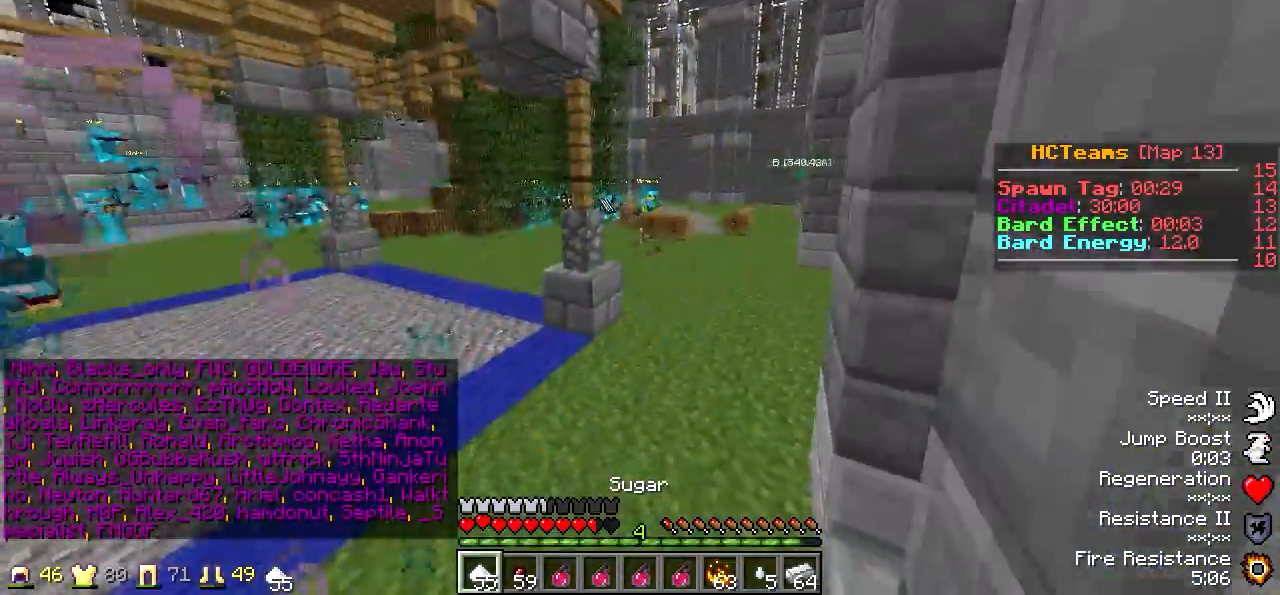
{"keys": ["w"], "events": [[233, "a", "down"], [383, "a", "up"]]}
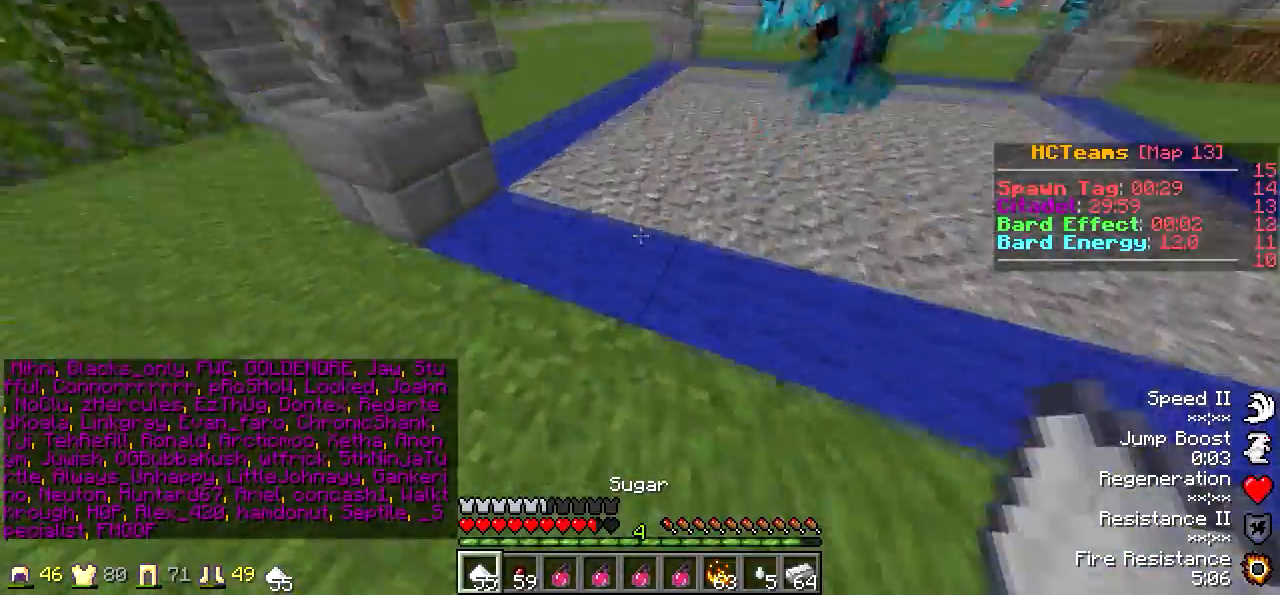
{"keys": ["w"], "events": []}
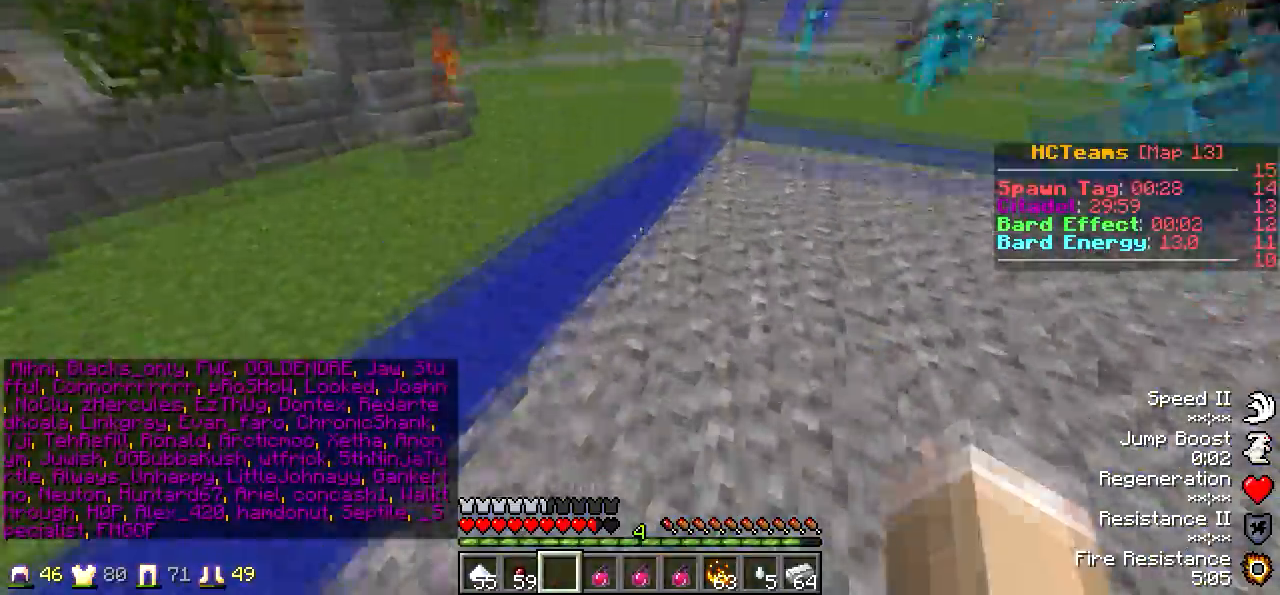
{"keys": ["w"], "events": []}
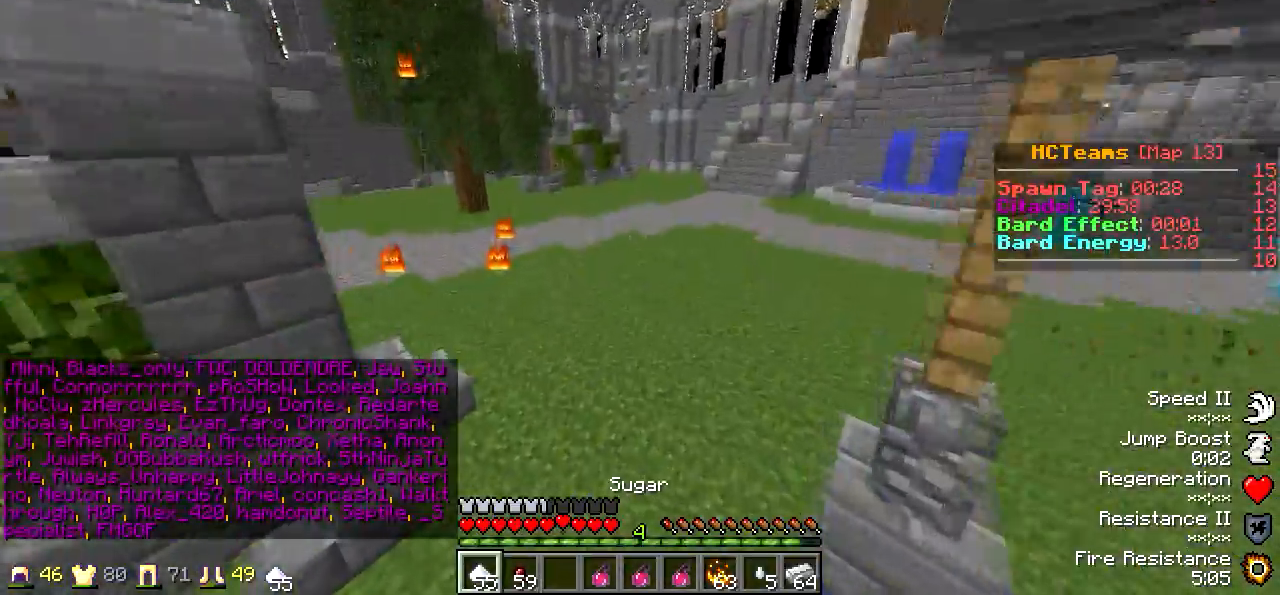
{"keys": ["w"], "events": []}